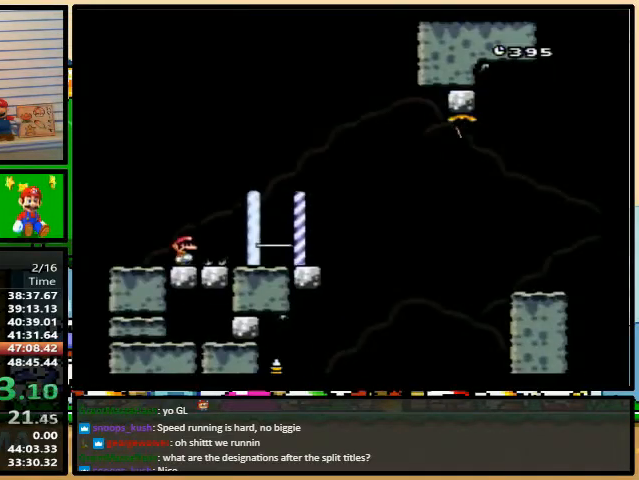
Gameplay with a controller (Nintendo layout); each line is a JSON object with the inputs held at the frame after it. "events" lists button and stick changes between this image and that frame as [ms after this image, input, new state], when the widget could be followed in between. Not read: L3 R3.
{"buttons": ["A", "X", "DPAD_RIGHT"], "events": [[267, "DPAD_UP", "down"], [333, "A", "down"], [433, "DPAD_UP", "up"]]}
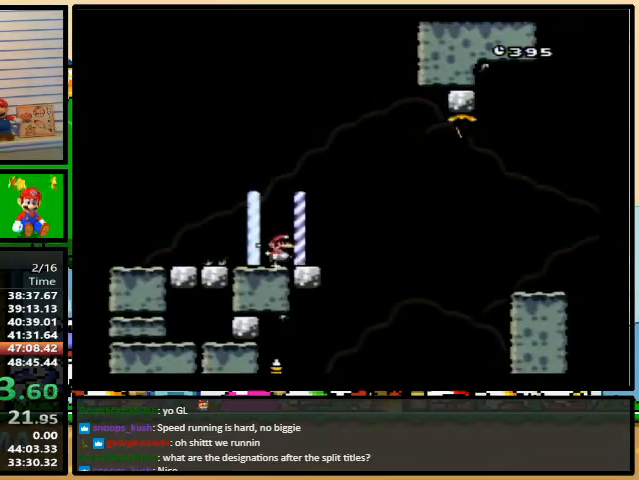
{"buttons": ["X", "DPAD_RIGHT"], "events": [[500, "A", "up"]]}
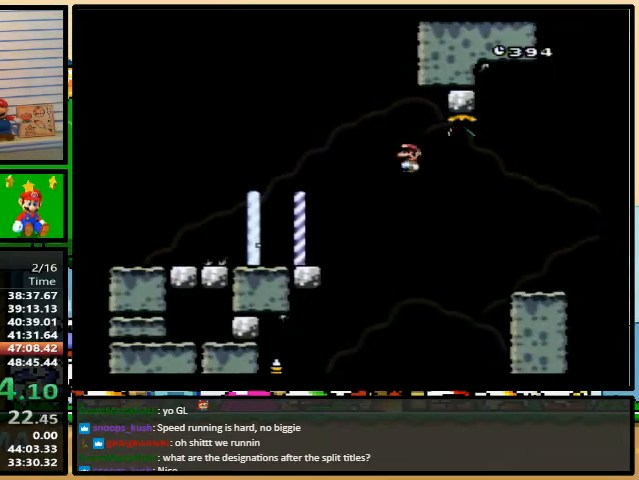
{"buttons": ["A", "X", "DPAD_RIGHT"], "events": [[267, "DPAD_LEFT", "down"], [267, "DPAD_UP", "down"], [300, "A", "down"], [300, "DPAD_UP", "up"], [367, "DPAD_RIGHT", "up"], [367, "DPAD_UP", "down"], [433, "DPAD_LEFT", "up"], [433, "DPAD_RIGHT", "down"], [433, "DPAD_UP", "up"]]}
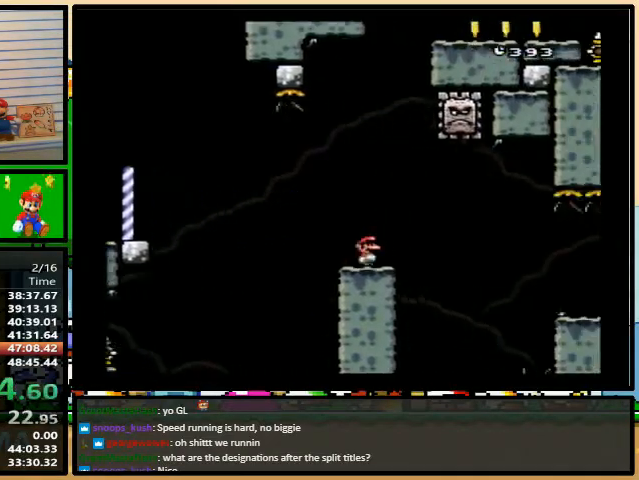
{"buttons": ["A", "X", "DPAD_RIGHT"], "events": [[200, "DPAD_UP", "down"], [233, "DPAD_UP", "up"]]}
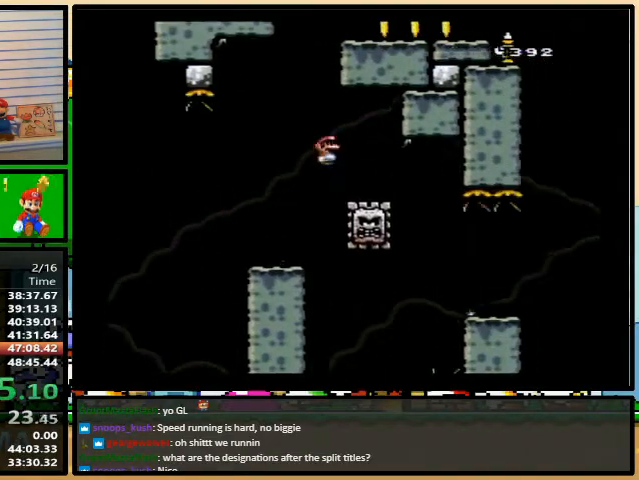
{"buttons": ["A", "X", "DPAD_UP", "DPAD_RIGHT"], "events": [[333, "A", "up"], [467, "DPAD_UP", "down"], [500, "A", "down"]]}
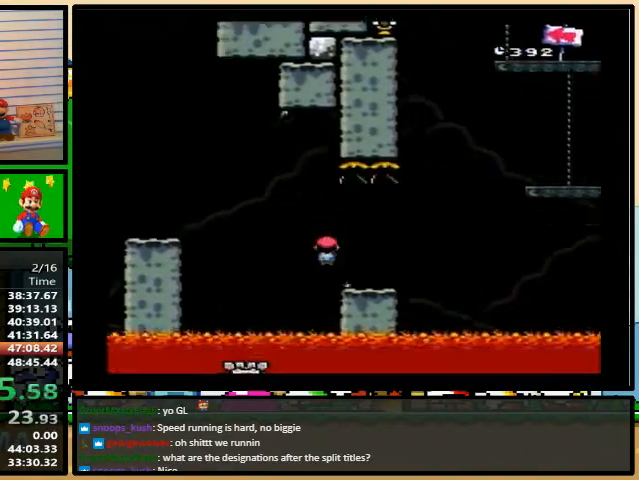
{"buttons": ["DPAD_RIGHT"], "events": [[167, "DPAD_UP", "up"], [500, "A", "up"], [500, "X", "up"]]}
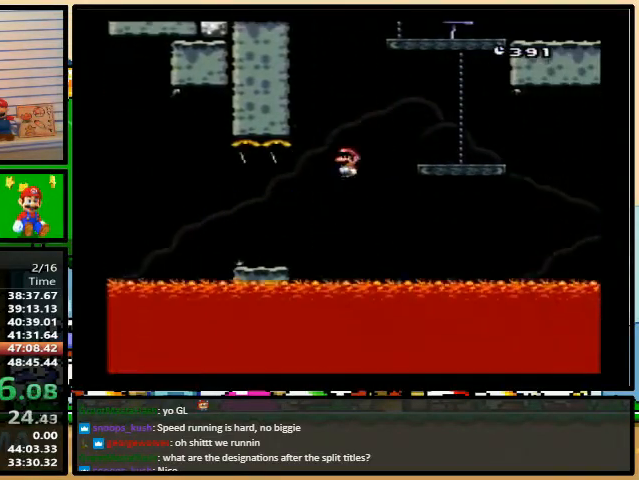
{"buttons": ["Y", "DPAD_LEFT"], "events": [[33, "DPAD_RIGHT", "up"], [33, "DPAD_UP", "down"], [33, "Y", "down"], [67, "B", "down"], [67, "DPAD_LEFT", "down"], [100, "DPAD_UP", "up"], [500, "B", "up"]]}
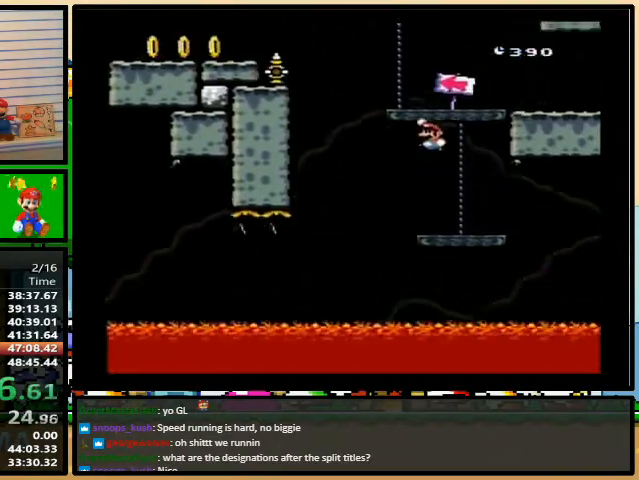
{"buttons": ["Y", "DPAD_LEFT"], "events": [[67, "B", "down"], [400, "B", "up"]]}
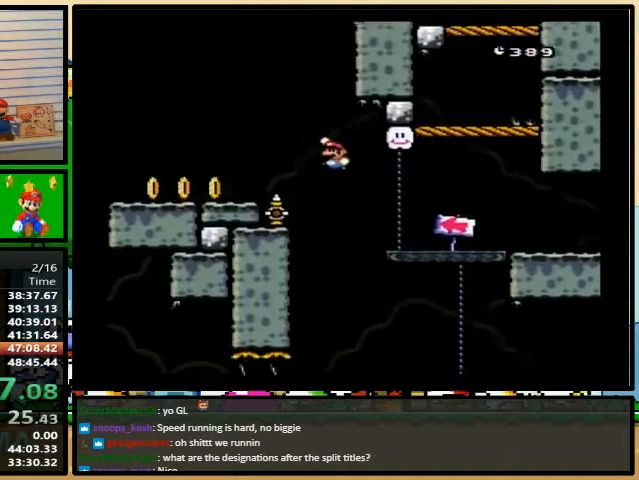
{"buttons": ["X", "DPAD_LEFT"], "events": [[267, "X", "down"], [300, "Y", "up"]]}
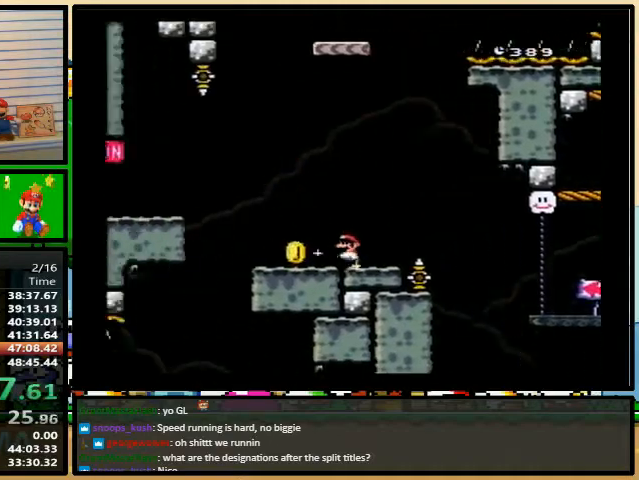
{"buttons": ["Y", "DPAD_LEFT"], "events": [[33, "A", "down"], [133, "A", "up"], [300, "X", "up"], [300, "Y", "down"]]}
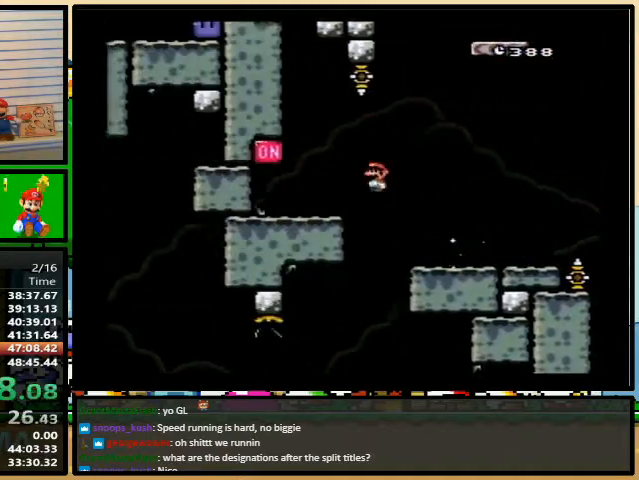
{"buttons": ["Y", "DPAD_RIGHT"], "events": [[100, "DPAD_UP", "down"], [133, "B", "down"], [133, "DPAD_LEFT", "up"], [133, "DPAD_RIGHT", "down"], [133, "DPAD_UP", "up"], [233, "B", "up"], [467, "B", "down"], [500, "B", "up"]]}
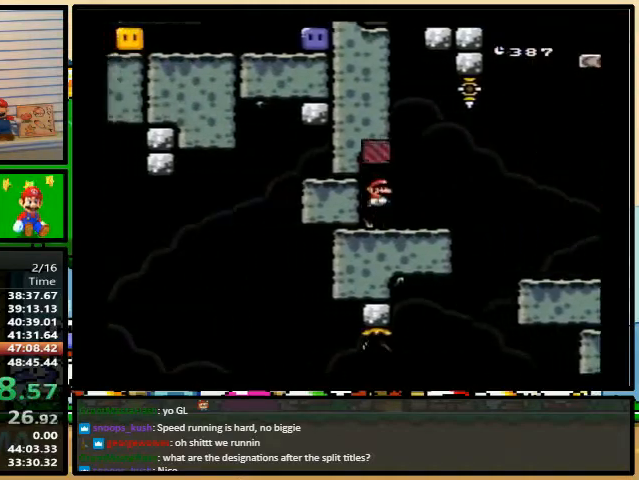
{"buttons": ["Y", "DPAD_RIGHT"], "events": []}
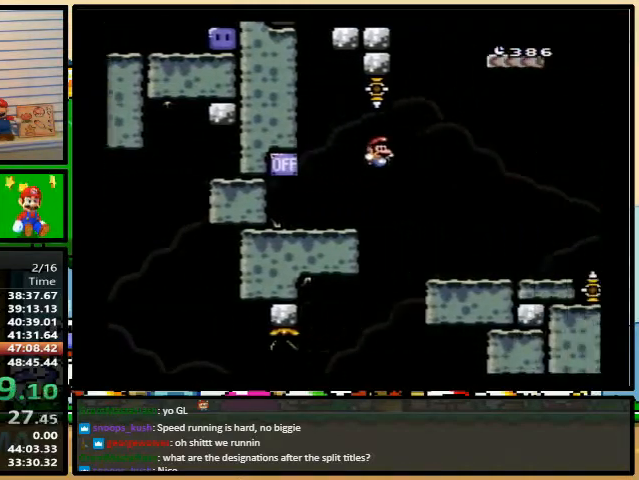
{"buttons": ["Y", "DPAD_RIGHT"], "events": [[333, "B", "down"], [467, "B", "up"]]}
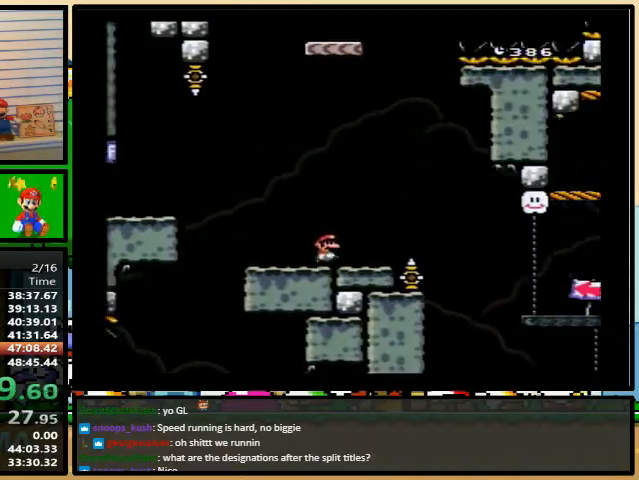
{"buttons": ["Y", "DPAD_RIGHT"], "events": []}
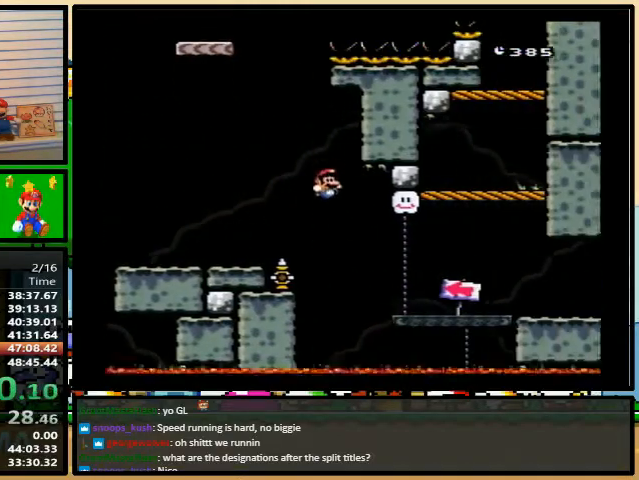
{"buttons": ["Y", "DPAD_RIGHT"], "events": [[100, "B", "down"], [433, "B", "up"]]}
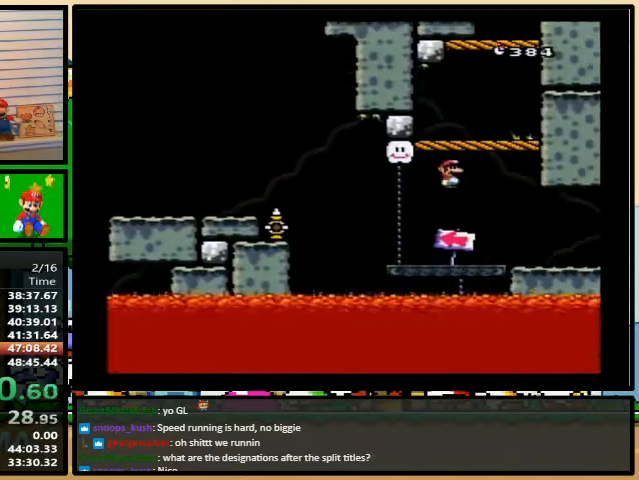
{"buttons": ["Y", "DPAD_LEFT"], "events": [[100, "B", "down"], [167, "DPAD_RIGHT", "up"], [333, "B", "up"], [400, "DPAD_LEFT", "down"]]}
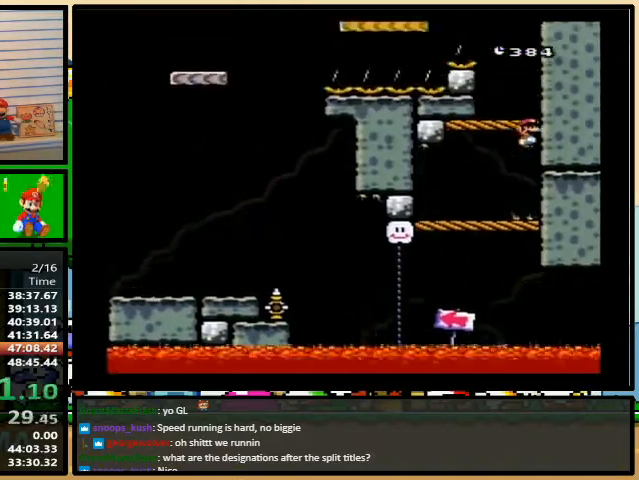
{"buttons": ["B", "Y", "DPAD_LEFT"], "events": [[33, "B", "down"], [400, "B", "up"], [500, "B", "down"]]}
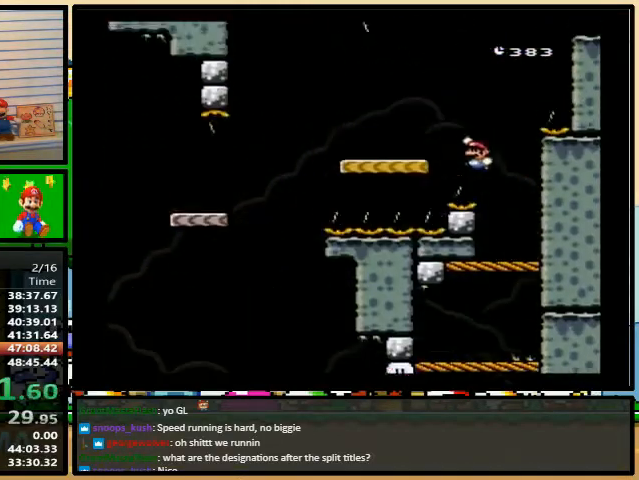
{"buttons": ["Y", "DPAD_LEFT"], "events": [[100, "B", "up"], [233, "B", "down"], [467, "B", "up"]]}
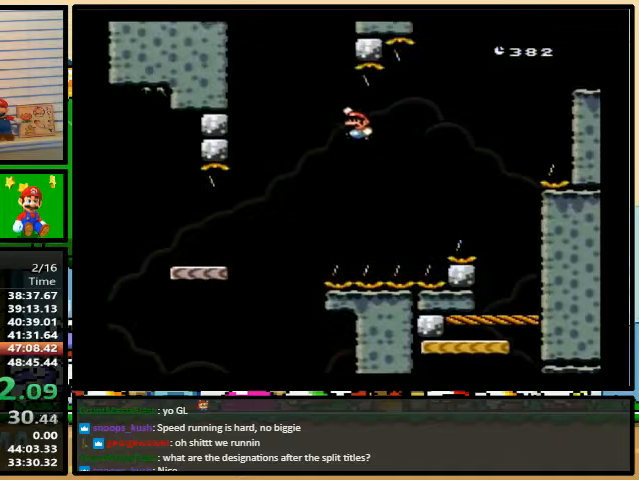
{"buttons": ["B", "Y", "DPAD_LEFT"], "events": [[433, "B", "down"]]}
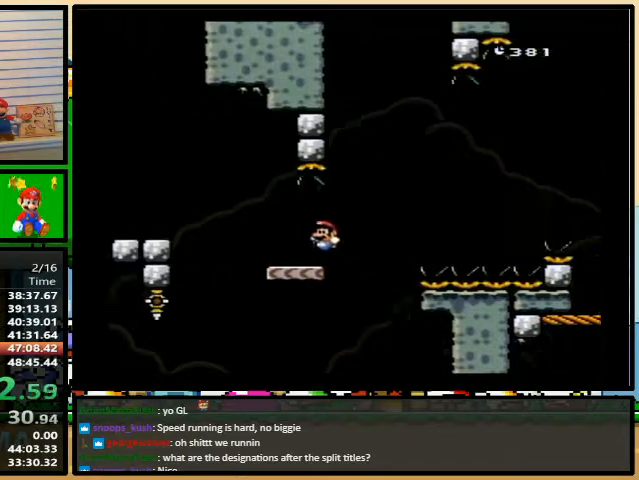
{"buttons": ["Y", "DPAD_LEFT"], "events": [[67, "B", "up"], [367, "DPAD_UP", "down"], [500, "DPAD_UP", "up"]]}
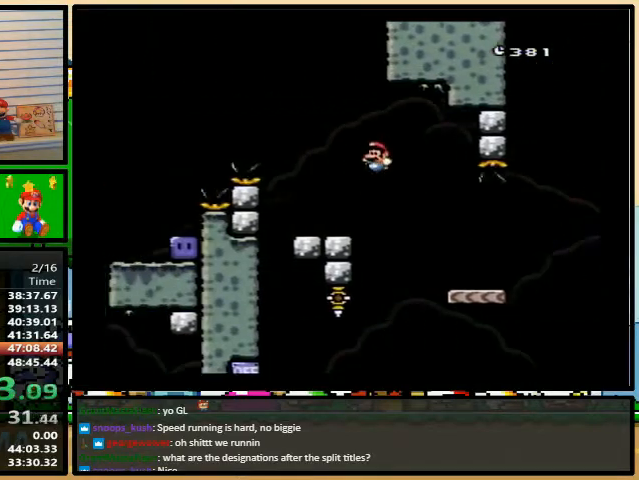
{"buttons": ["Y", "DPAD_UP"], "events": [[33, "B", "down"], [267, "B", "up"], [500, "DPAD_LEFT", "up"], [500, "DPAD_UP", "down"]]}
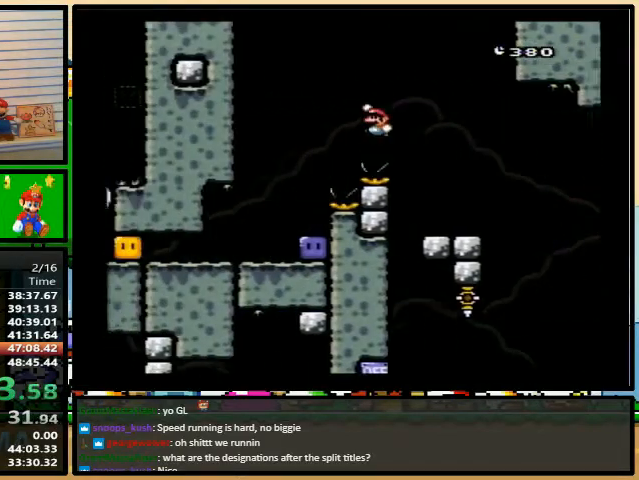
{"buttons": ["Y", "DPAD_LEFT"], "events": [[33, "DPAD_RIGHT", "down"], [33, "DPAD_UP", "up"], [200, "DPAD_LEFT", "down"], [200, "DPAD_UP", "down"], [233, "DPAD_RIGHT", "up"], [233, "DPAD_UP", "up"], [267, "Y", "up"], [300, "Y", "down"]]}
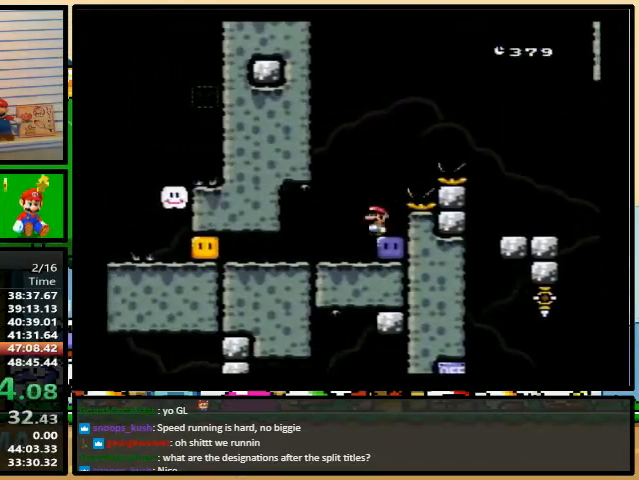
{"buttons": ["Y", "DPAD_LEFT"], "events": [[67, "Y", "up"], [100, "Y", "down"]]}
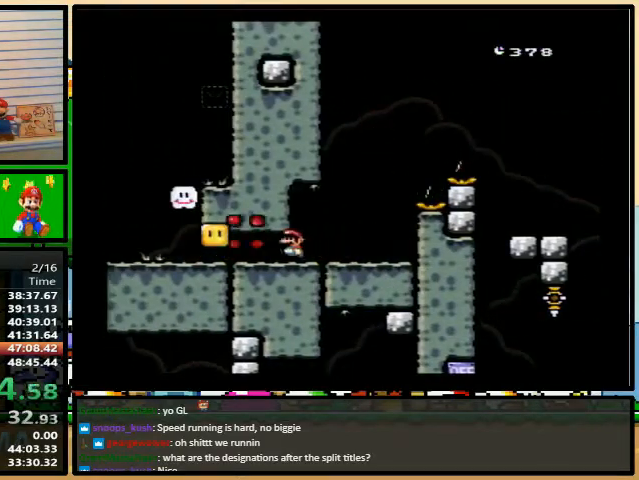
{"buttons": ["Y", "DPAD_RIGHT"], "events": [[167, "DPAD_UP", "down"], [200, "B", "down"], [200, "DPAD_LEFT", "up"], [200, "DPAD_RIGHT", "down"], [200, "DPAD_UP", "up"], [233, "B", "up"]]}